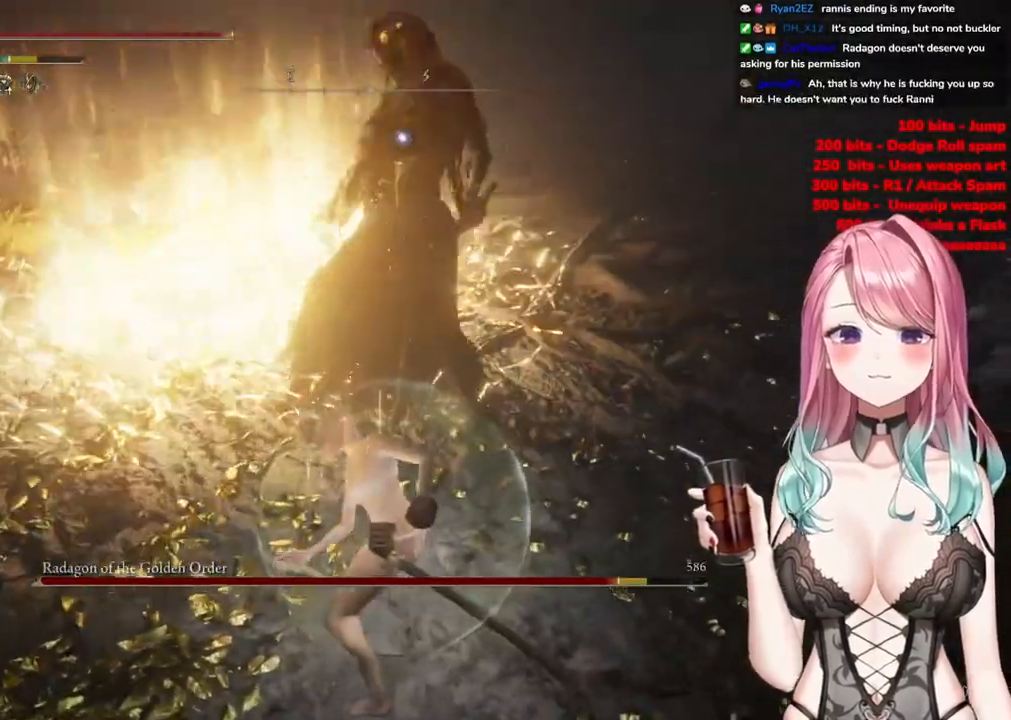
Gameplay with a controller (PlayStation layout); each line is a JSON object with the inputs held at the frame after it. "events" lists button and stick changes between this image and that frame as [ms after this image, input, new state], when the widget could be followed in between.
{"buttons": [], "left_stick": "down-right", "right_stick": "center", "events": [[301, "left_stick", "down-right"]]}
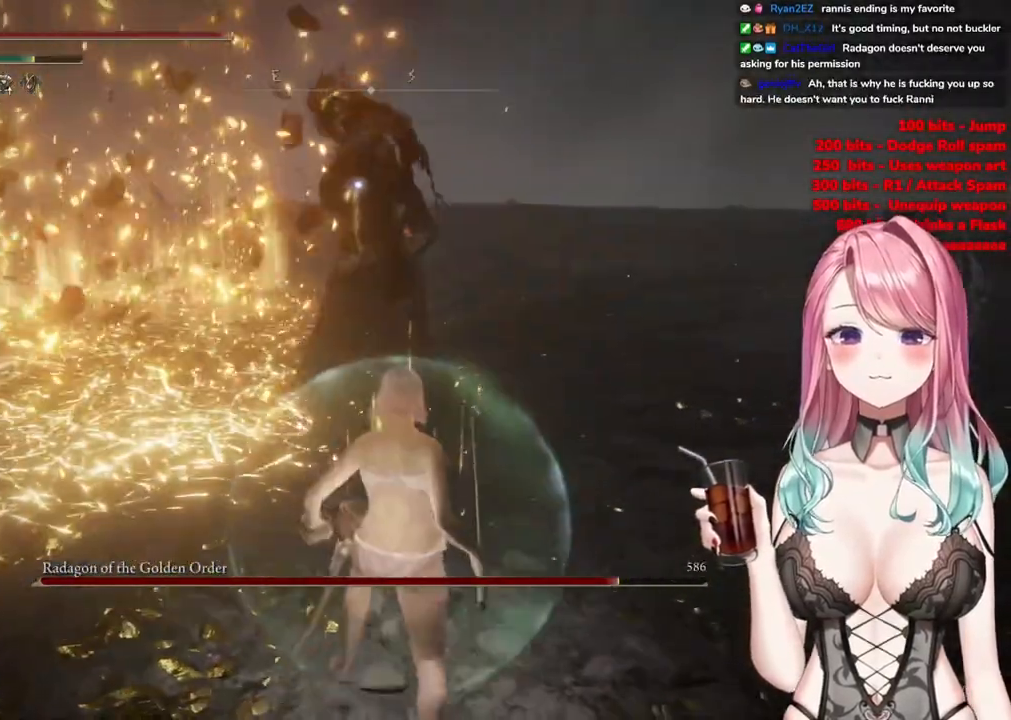
{"buttons": ["L2"], "left_stick": "up-right", "right_stick": "center", "events": [[400, "L2", "down"], [417, "left_stick", "up-right"]]}
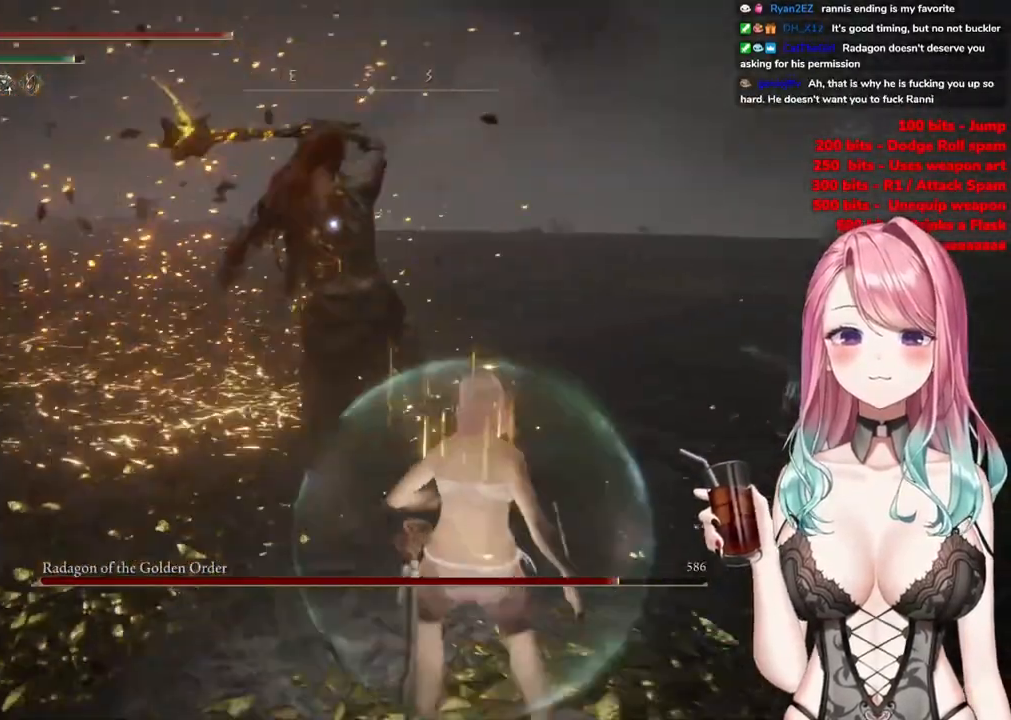
{"buttons": [], "left_stick": "right", "right_stick": "center", "events": [[67, "L2", "up"], [451, "left_stick", "right"]]}
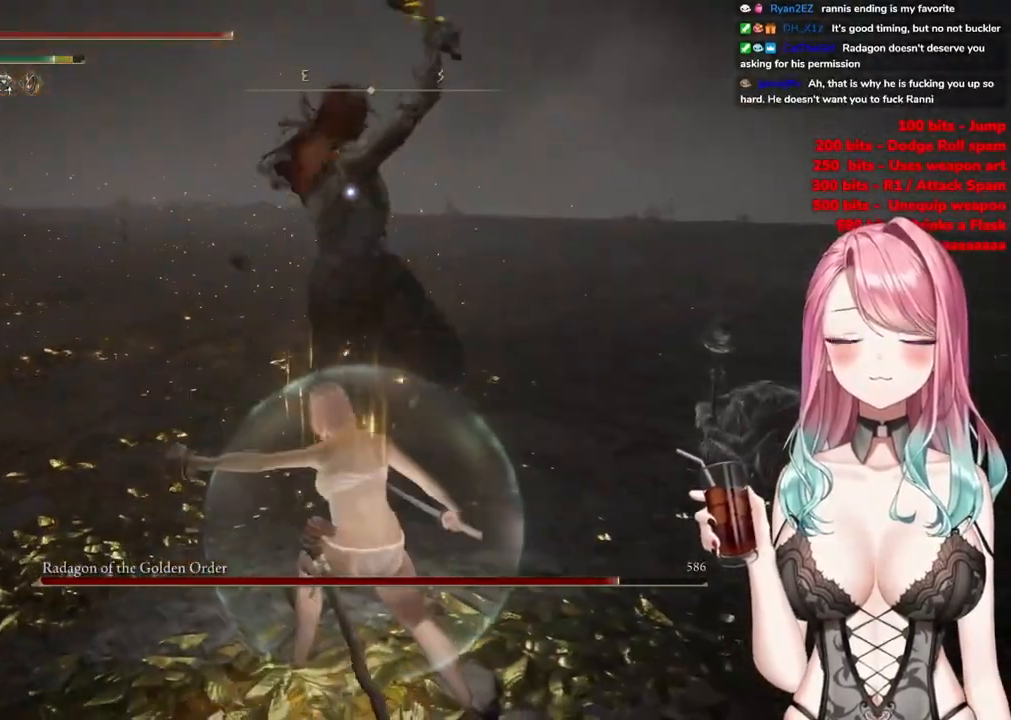
{"buttons": ["CIRCLE"], "left_stick": "down-right", "right_stick": "center", "events": [[117, "CIRCLE", "down"], [234, "CIRCLE", "up"], [317, "CIRCLE", "down"], [434, "CIRCLE", "up"], [434, "left_stick", "down-right"], [500, "CIRCLE", "down"]]}
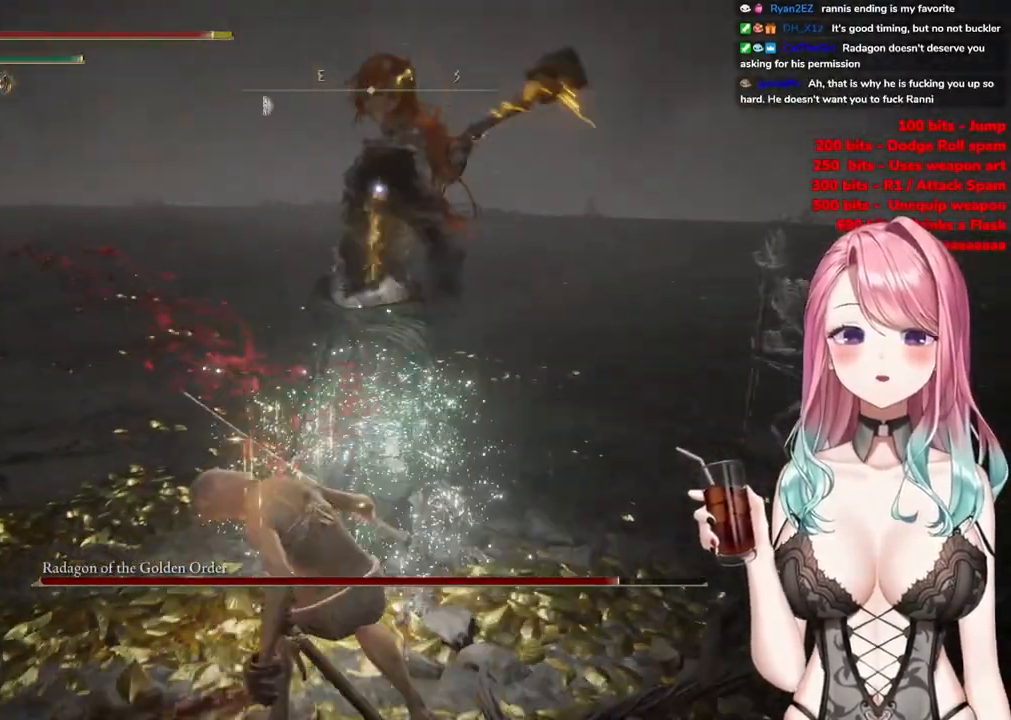
{"buttons": ["CIRCLE"], "left_stick": "down", "right_stick": "center", "events": [[51, "left_stick", "down"], [151, "CIRCLE", "up"], [201, "CIRCLE", "down"], [334, "CIRCLE", "up"], [384, "CIRCLE", "down"]]}
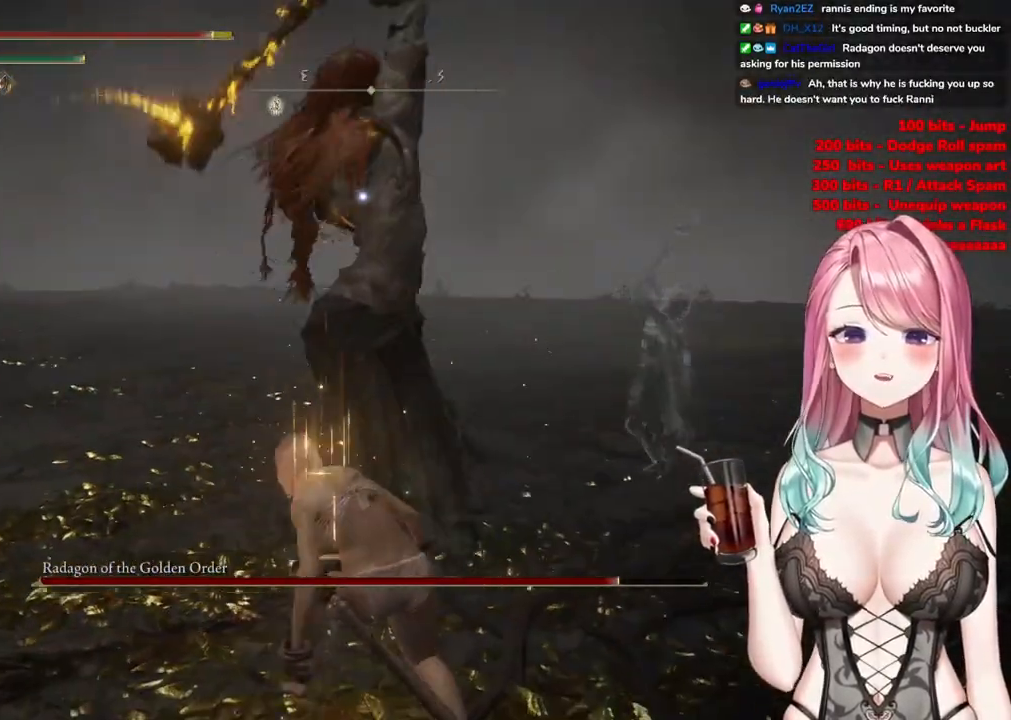
{"buttons": [], "left_stick": "down", "right_stick": "center", "events": [[17, "CIRCLE", "up"], [67, "CIRCLE", "down"], [200, "CIRCLE", "up"], [267, "CIRCLE", "down"], [384, "CIRCLE", "up"]]}
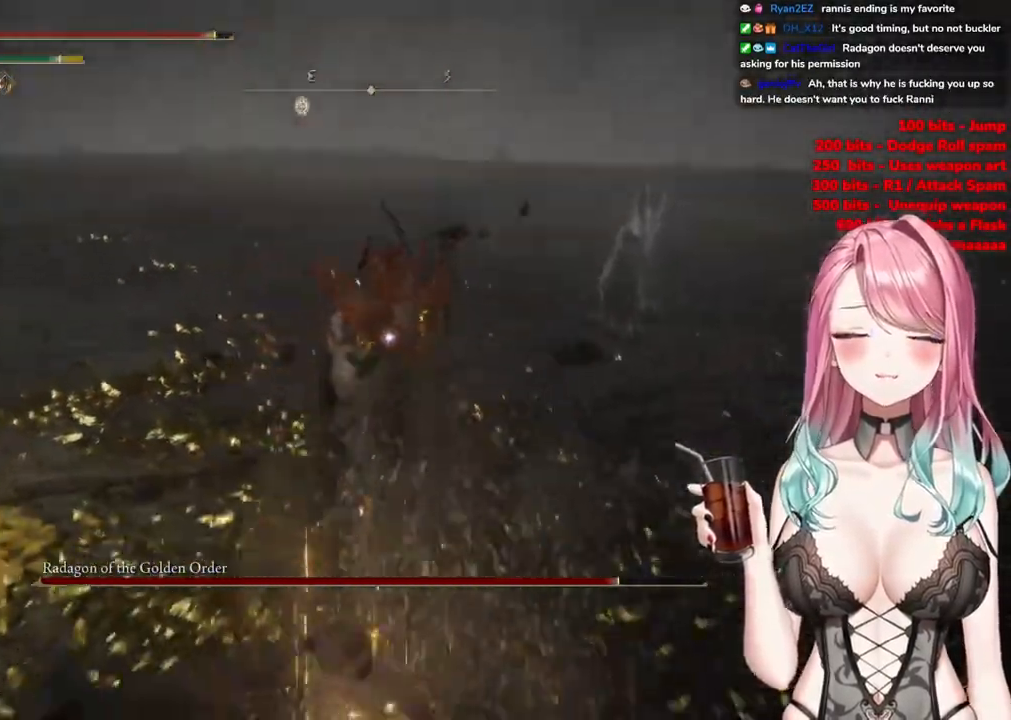
{"buttons": [], "left_stick": "down", "right_stick": "center", "events": [[284, "CIRCLE", "down"], [384, "CIRCLE", "up"]]}
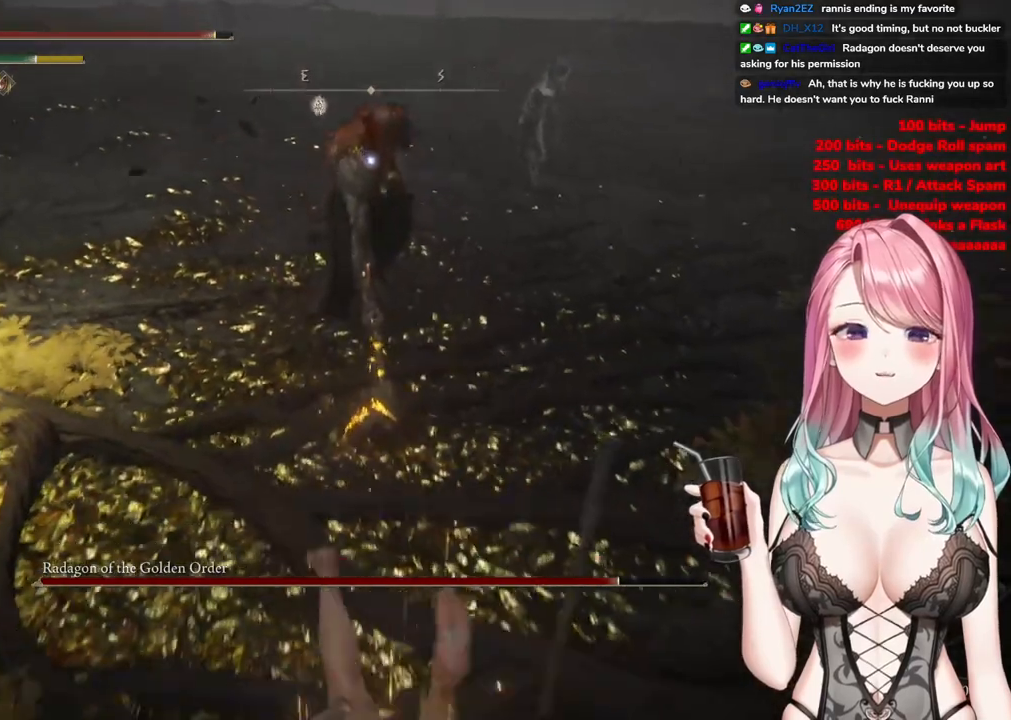
{"buttons": [], "left_stick": "right", "right_stick": "center", "events": [[67, "left_stick", "down-right"], [417, "left_stick", "right"]]}
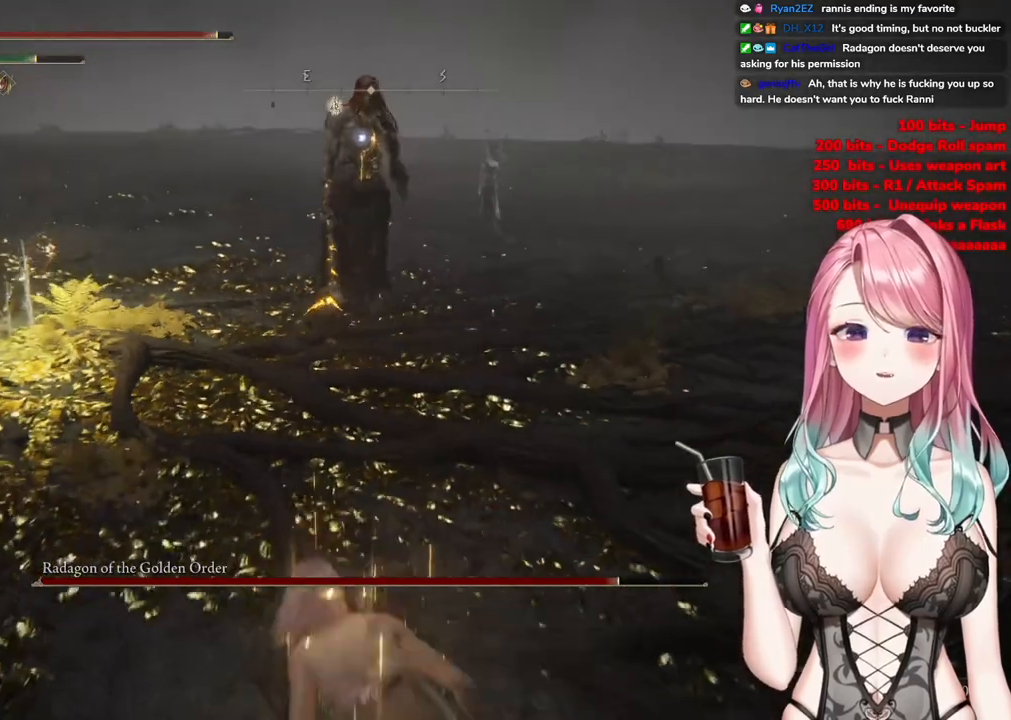
{"buttons": [], "left_stick": "right", "right_stick": "center", "events": [[84, "left_stick", "up-right"], [418, "left_stick", "right"]]}
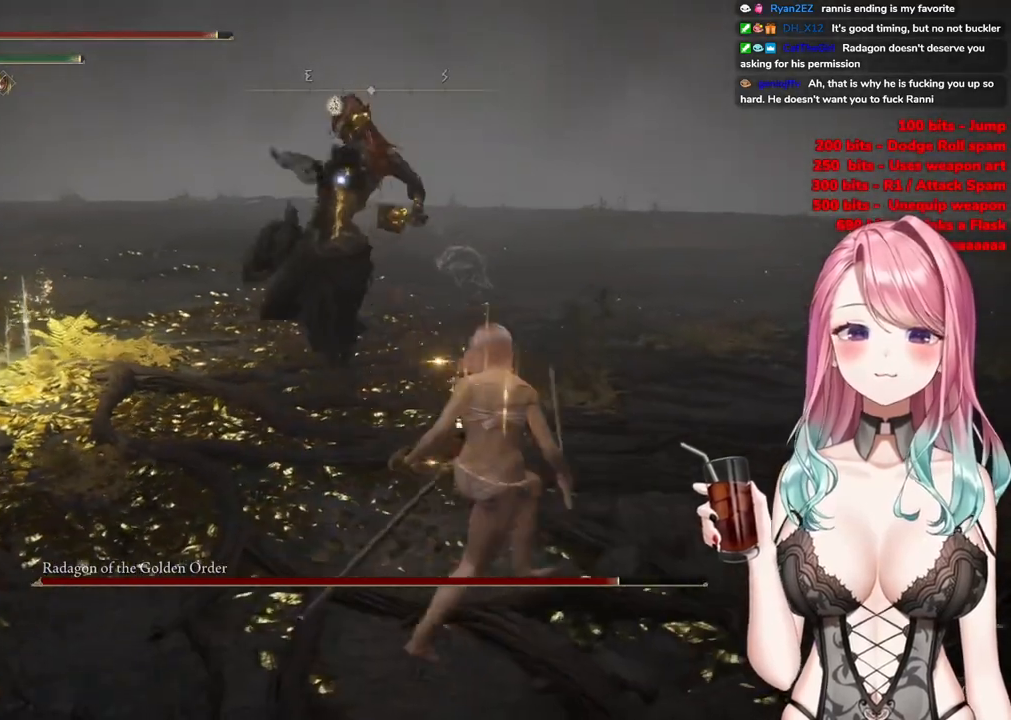
{"buttons": [], "left_stick": "up-right", "right_stick": "center", "events": [[234, "L2", "down"], [234, "left_stick", "up-right"], [367, "L2", "up"]]}
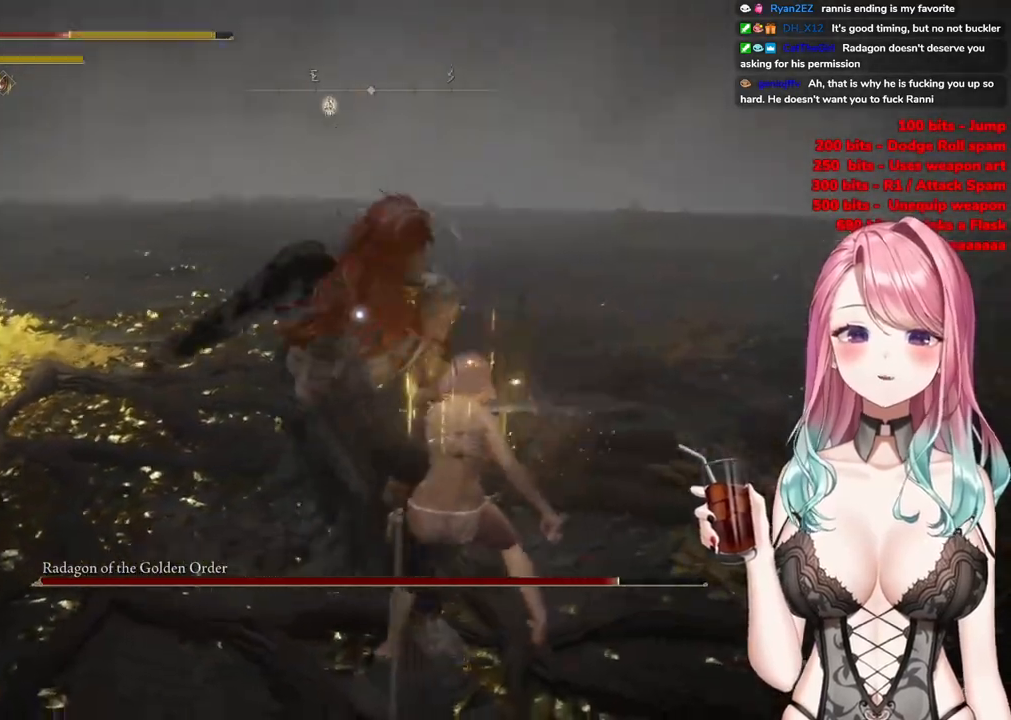
{"buttons": [], "left_stick": "up-left", "right_stick": "center", "events": [[101, "left_stick", "right"], [317, "left_stick", "up"], [384, "left_stick", "up-left"]]}
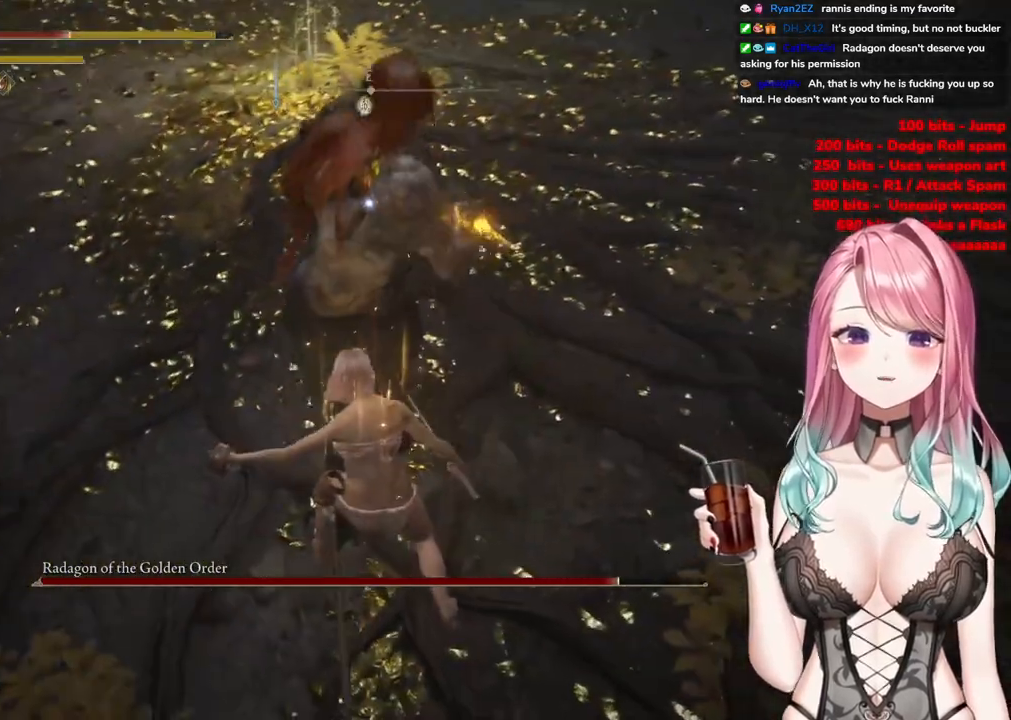
{"buttons": [], "left_stick": "up-left", "right_stick": "center", "events": [[150, "CIRCLE", "down"], [300, "CIRCLE", "up"]]}
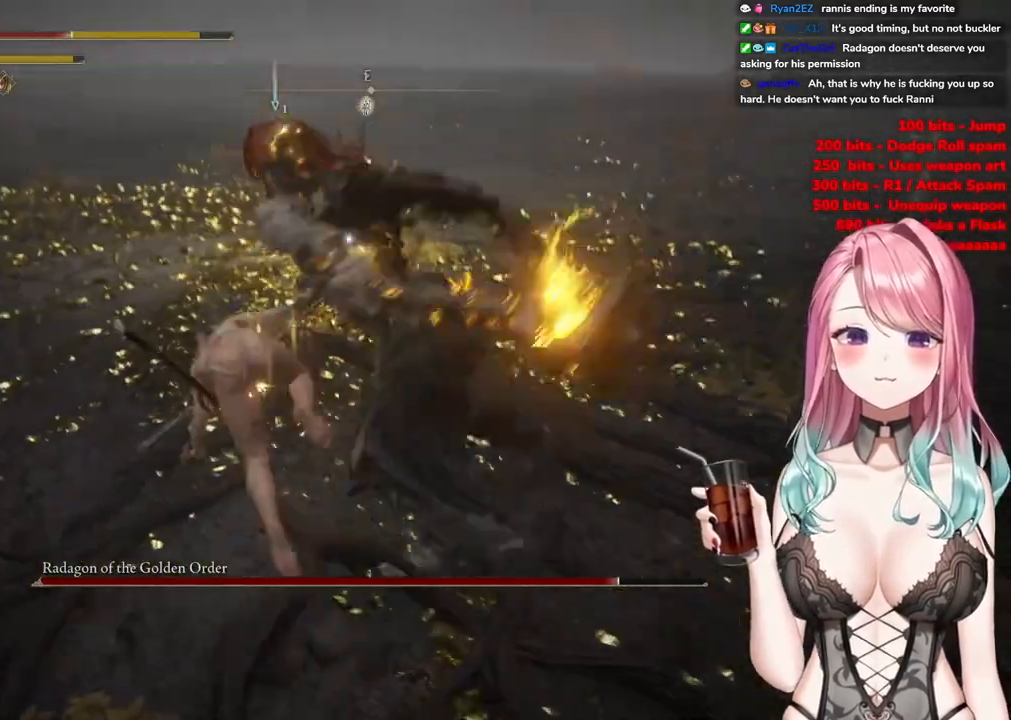
{"buttons": [], "left_stick": "up-left", "right_stick": "center", "events": [[151, "left_stick", "up"], [317, "left_stick", "up-left"]]}
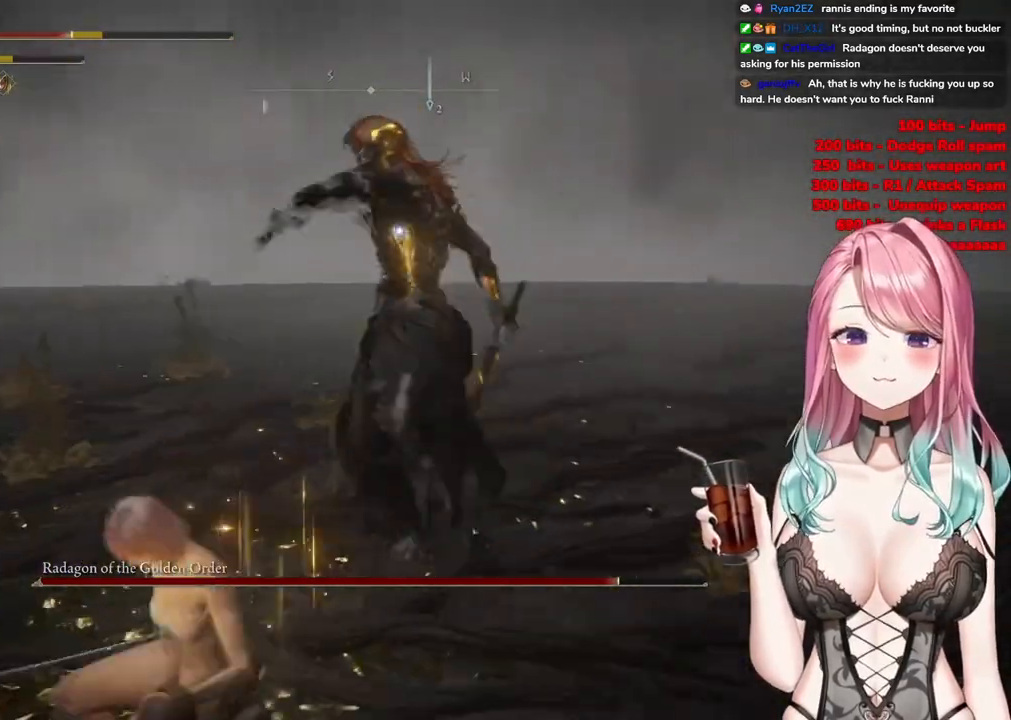
{"buttons": [], "left_stick": "up-left", "right_stick": "center", "events": [[133, "CIRCLE", "down"], [250, "CIRCLE", "up"]]}
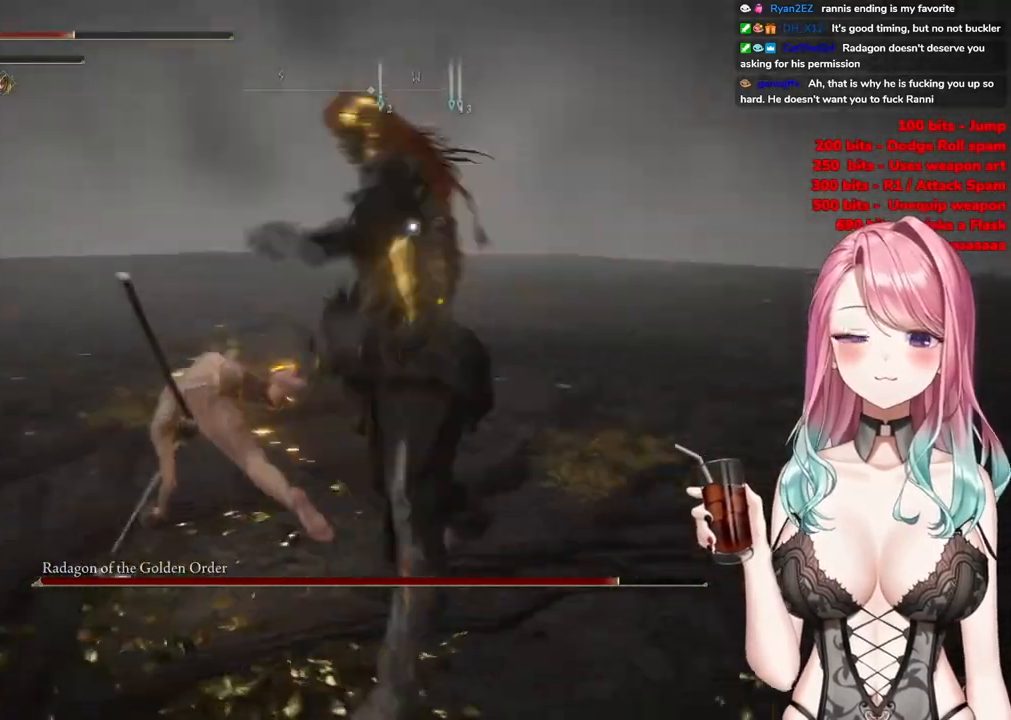
{"buttons": [], "left_stick": "down-left", "right_stick": "center", "events": [[117, "left_stick", "down-left"]]}
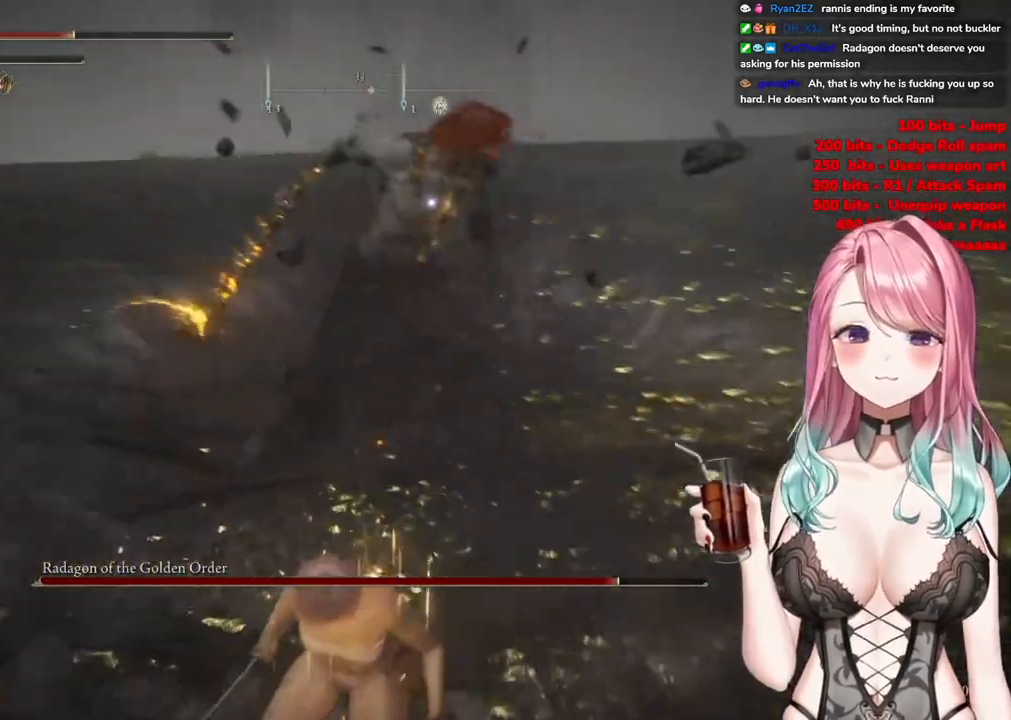
{"buttons": [], "left_stick": "up-right", "right_stick": "center", "events": [[267, "left_stick", "down-right"], [334, "left_stick", "up-right"], [350, "L2", "down"], [484, "L2", "up"]]}
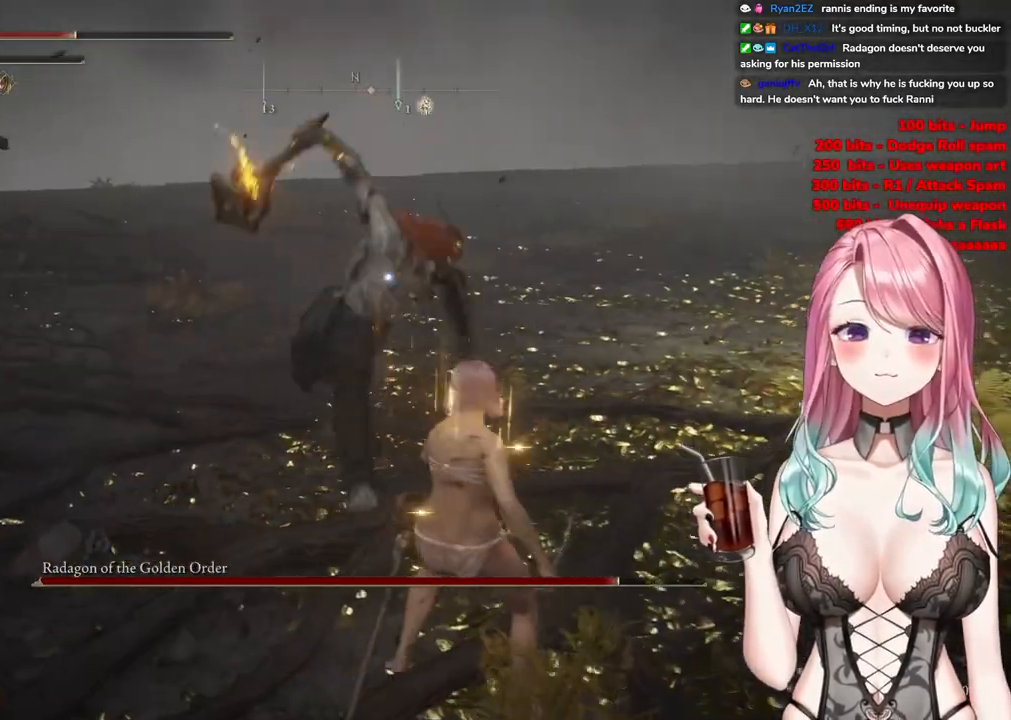
{"buttons": [], "left_stick": "up-right", "right_stick": "center", "events": []}
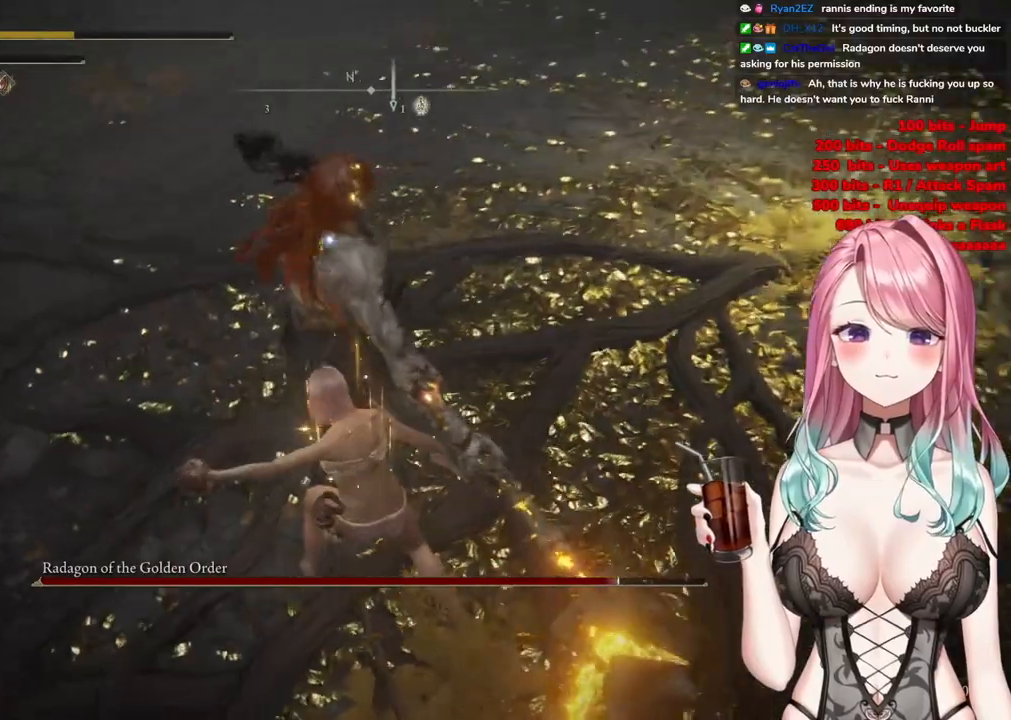
{"buttons": [], "left_stick": "up-left", "right_stick": "center", "events": [[33, "left_stick", "up-left"], [384, "CIRCLE", "down"], [434, "CIRCLE", "up"]]}
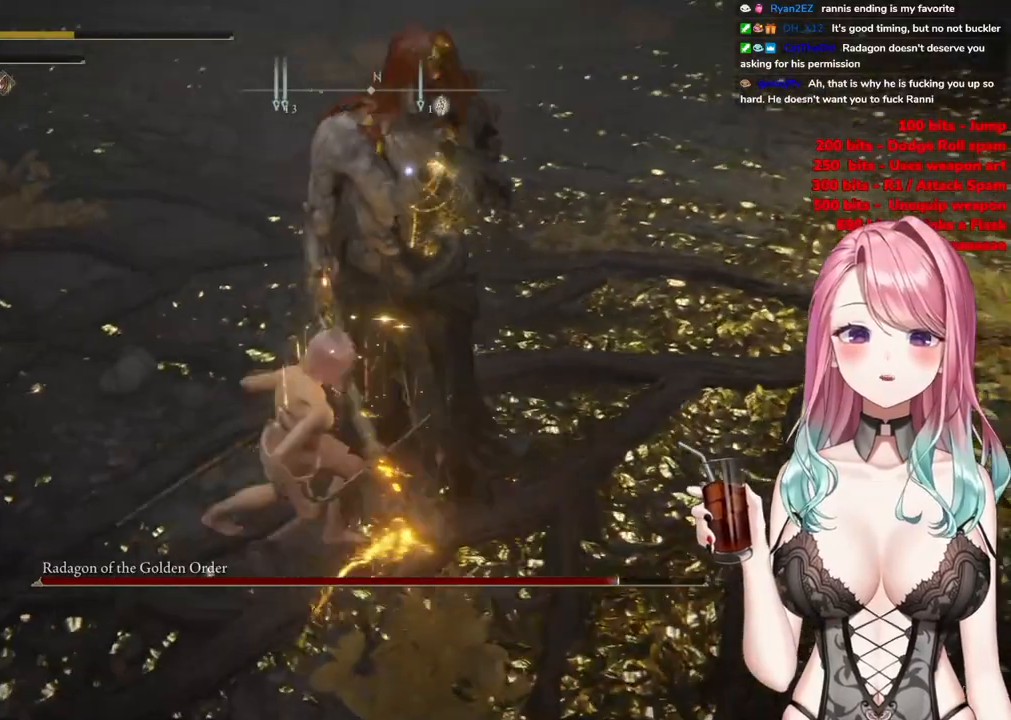
{"buttons": [], "left_stick": "down-left", "right_stick": "center", "events": [[418, "left_stick", "down-left"]]}
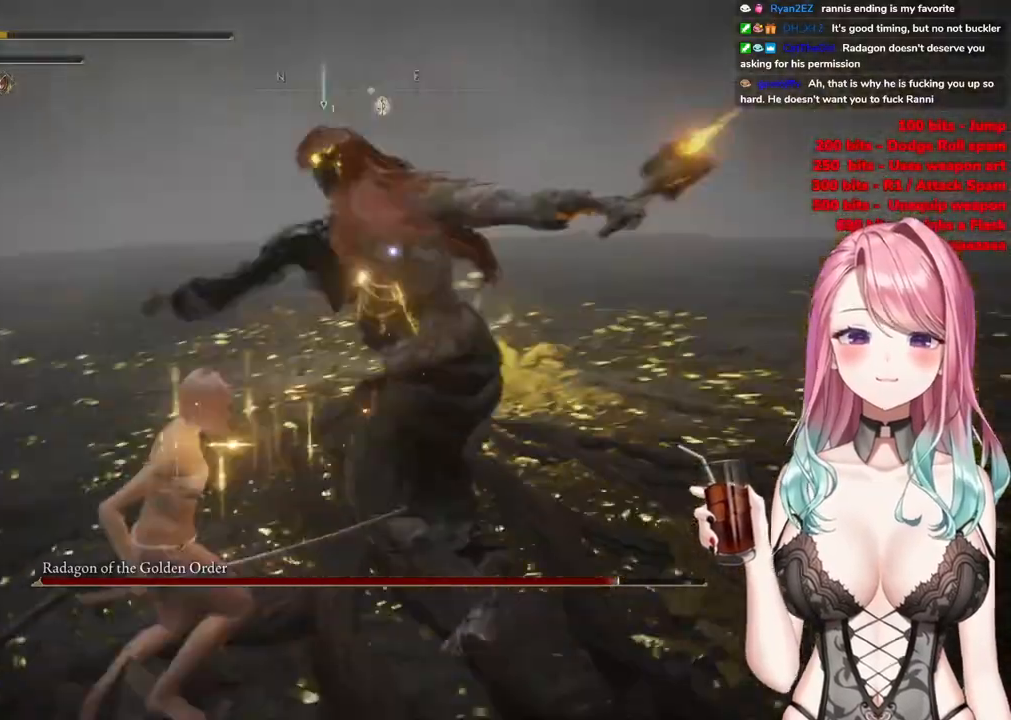
{"buttons": [], "left_stick": "down", "right_stick": "center", "events": [[217, "CIRCLE", "down"], [284, "left_stick", "down"], [317, "CIRCLE", "up"]]}
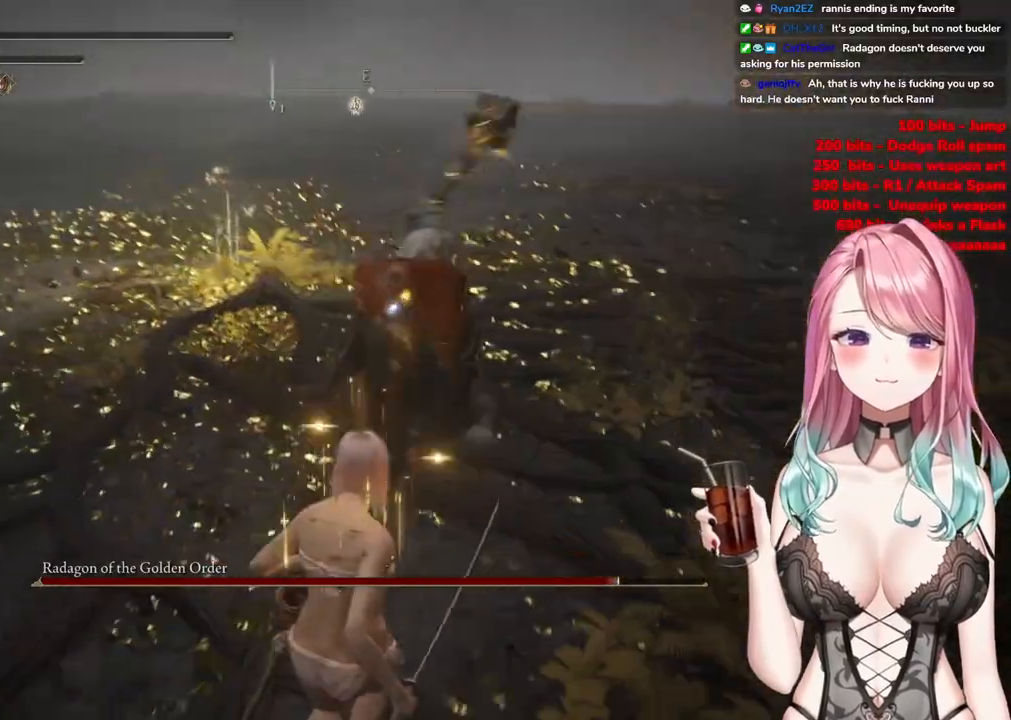
{"buttons": [], "left_stick": "down", "right_stick": "center", "events": []}
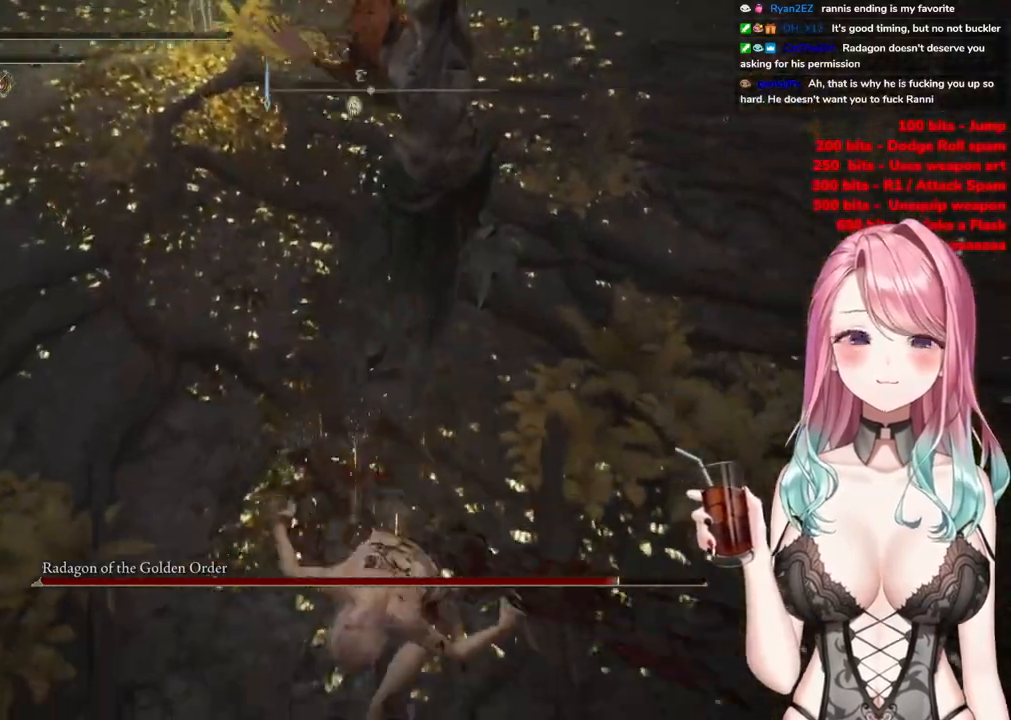
{"buttons": [], "left_stick": "down", "right_stick": "center", "events": [[200, "CIRCLE", "down"], [317, "CIRCLE", "up"], [384, "CIRCLE", "down"], [467, "CIRCLE", "up"]]}
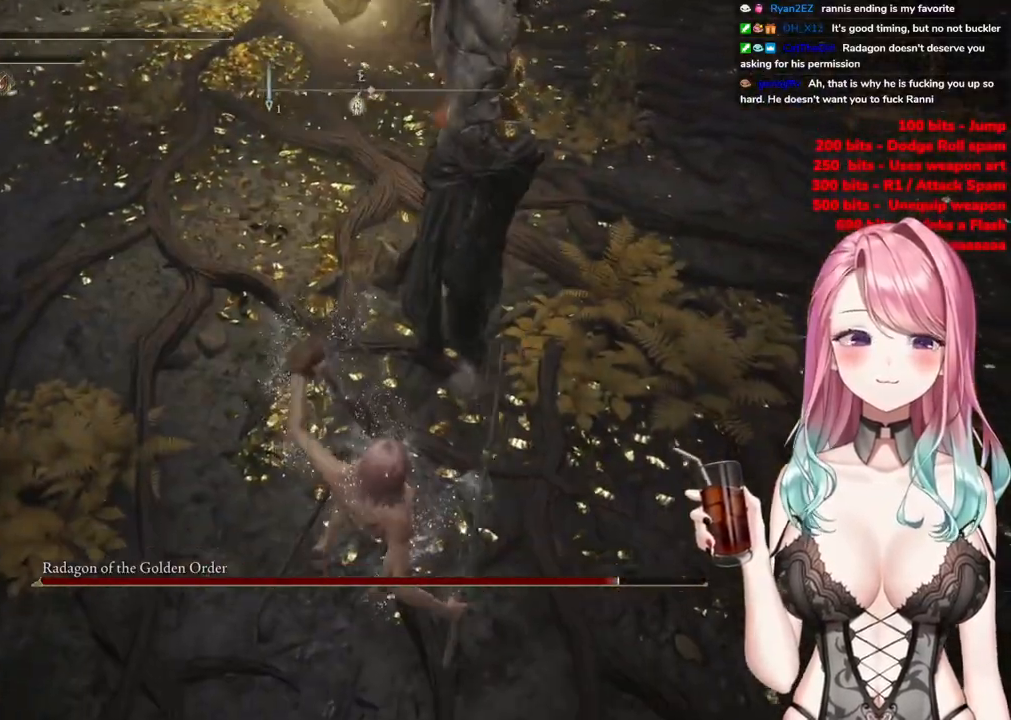
{"buttons": [], "left_stick": "down-right", "right_stick": "center", "events": [[200, "left_stick", "down-right"]]}
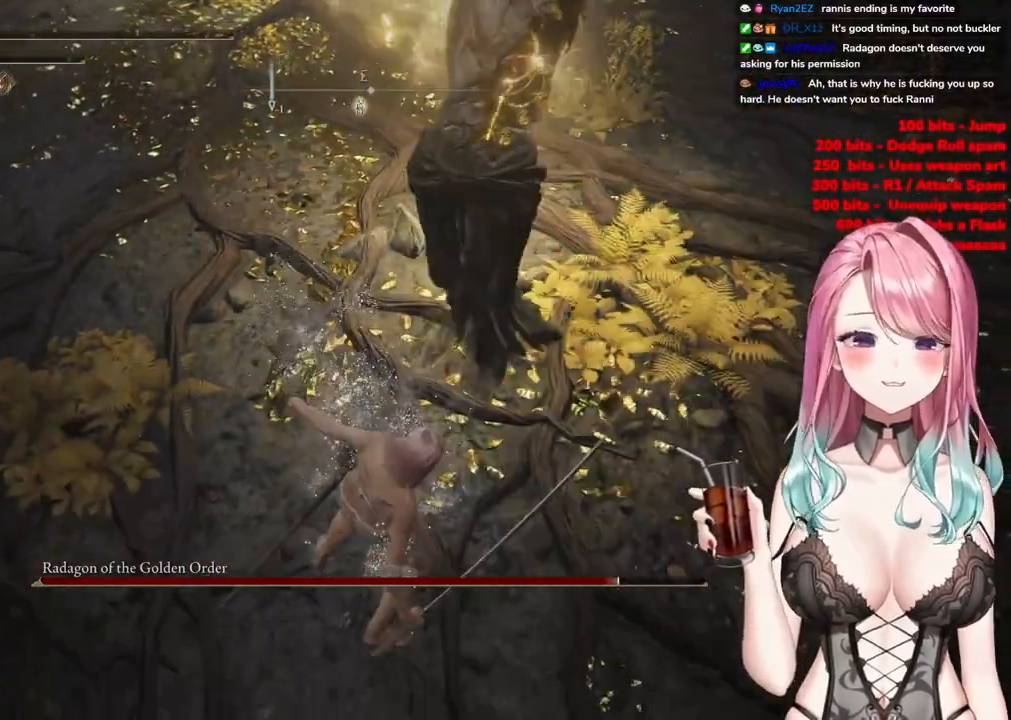
{"buttons": [], "left_stick": "down-right", "right_stick": "center", "events": []}
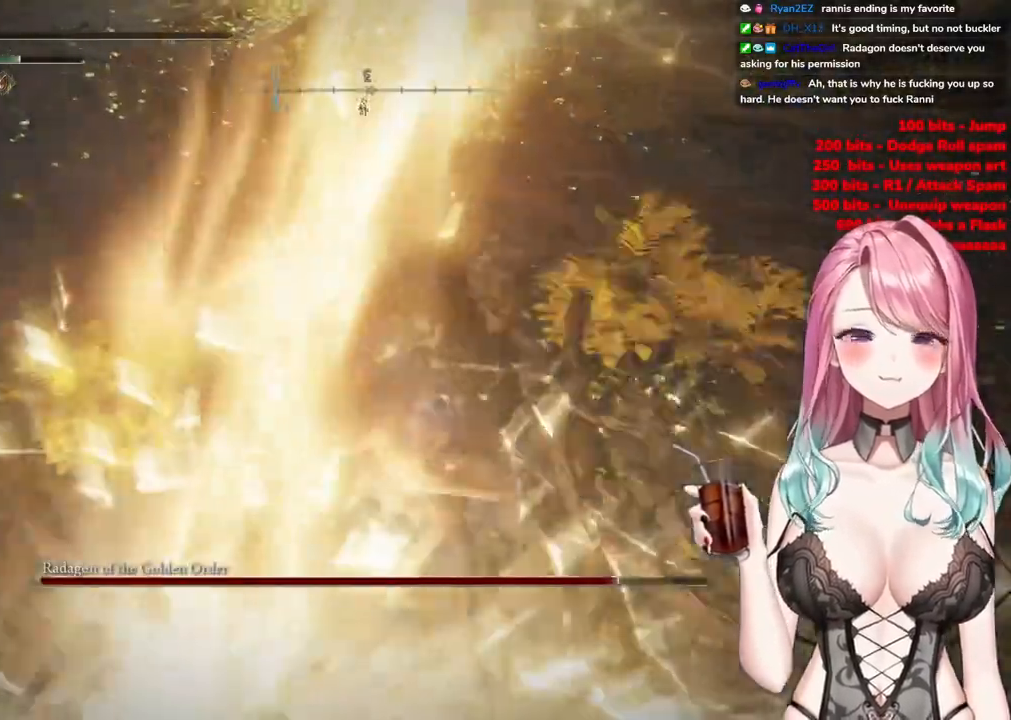
{"buttons": [], "left_stick": "down-right", "right_stick": "center", "events": []}
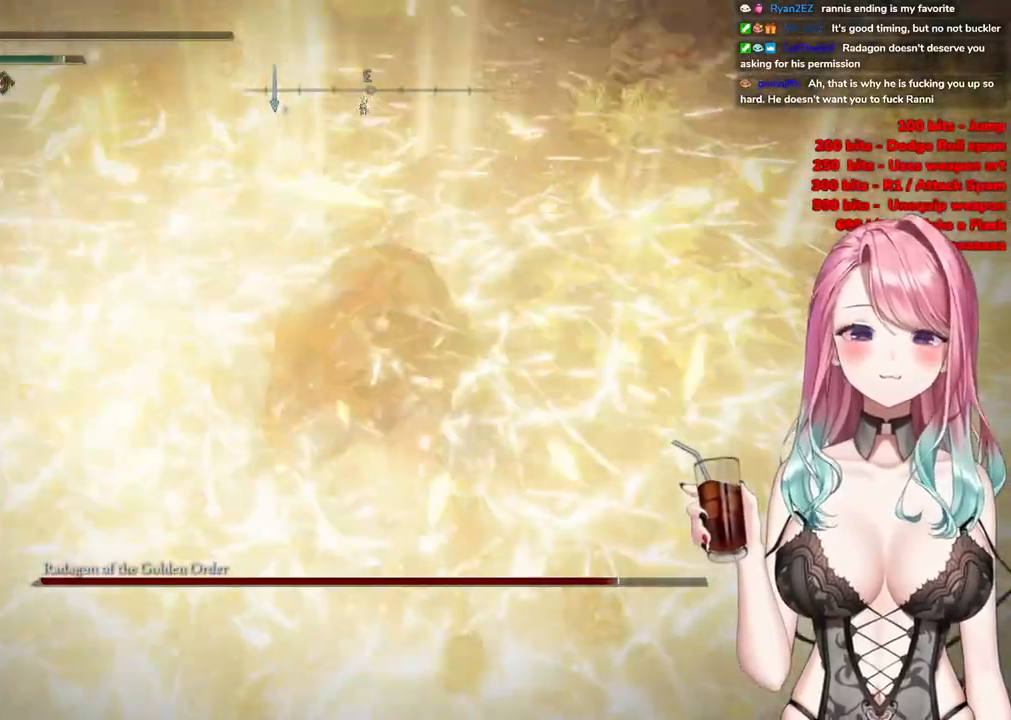
{"buttons": [], "left_stick": "down-right", "right_stick": "center", "events": []}
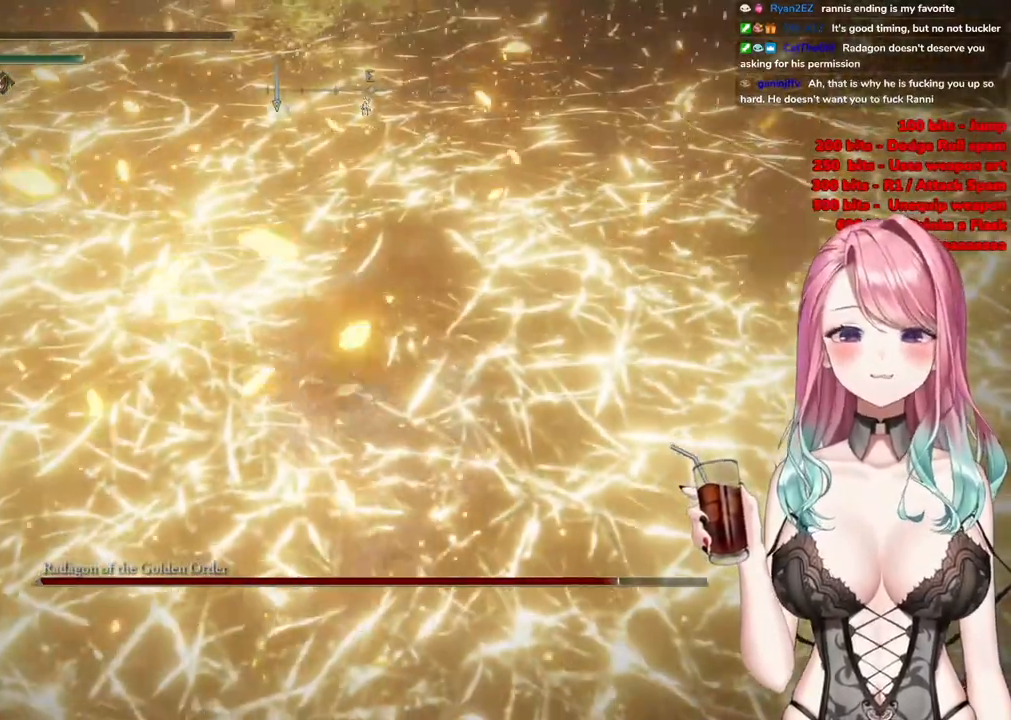
{"buttons": [], "left_stick": "center", "right_stick": "center", "events": [[16, "left_stick", "center"]]}